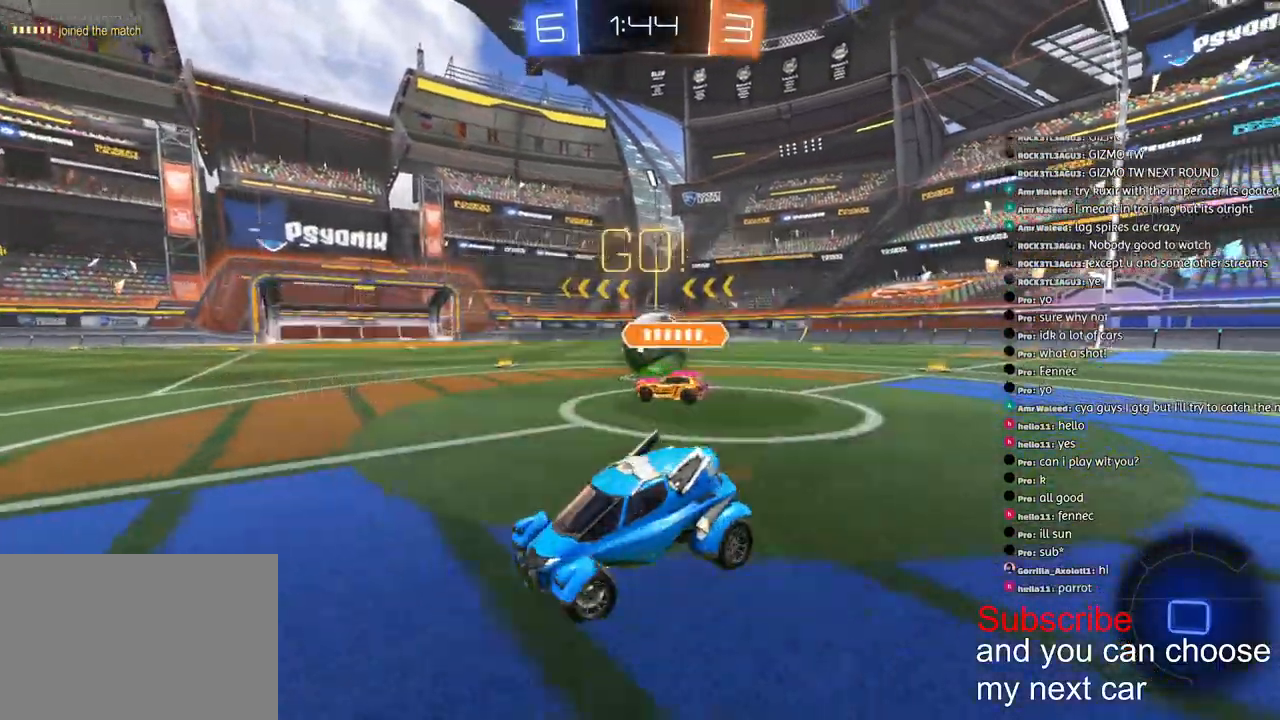
Gameplay with a controller (PlayStation layout); each line is a JSON object with the inputs held at the frame after it. "events" lists button and stick changes between this image and that frame as [ms after this image, input, new state], when the widget could be followed in between.
{"buttons": ["R2"], "left_stick": "right", "right_stick": "center", "events": [[133, "L1", "down"], [200, "L1", "up"]]}
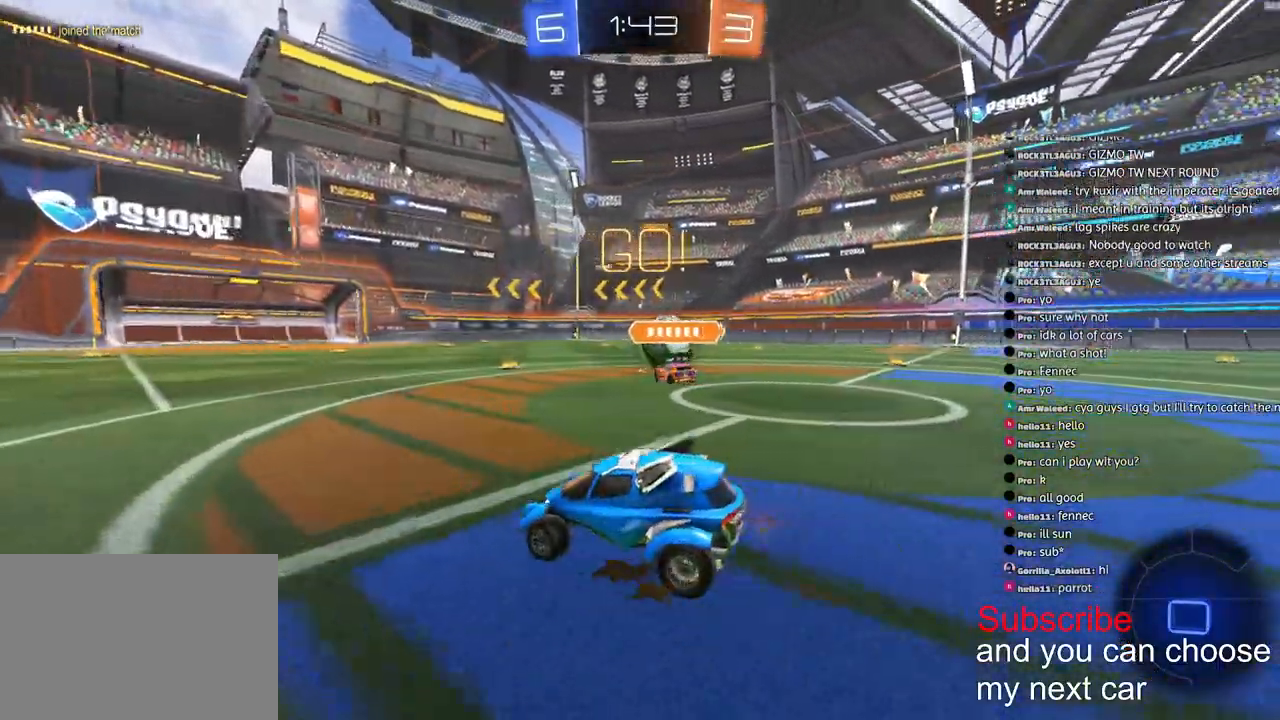
{"buttons": ["R2"], "left_stick": "right", "right_stick": "center", "events": []}
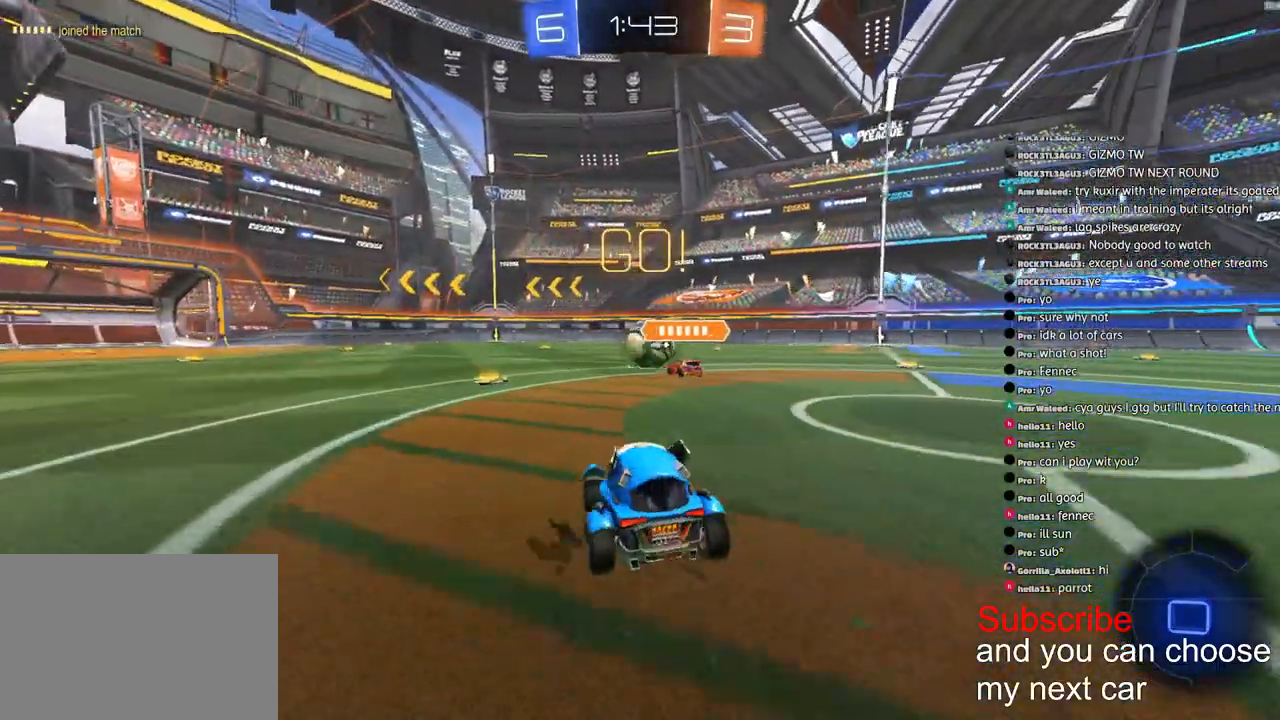
{"buttons": ["R1", "R2"], "left_stick": "right", "right_stick": "center", "events": [[67, "R1", "down"]]}
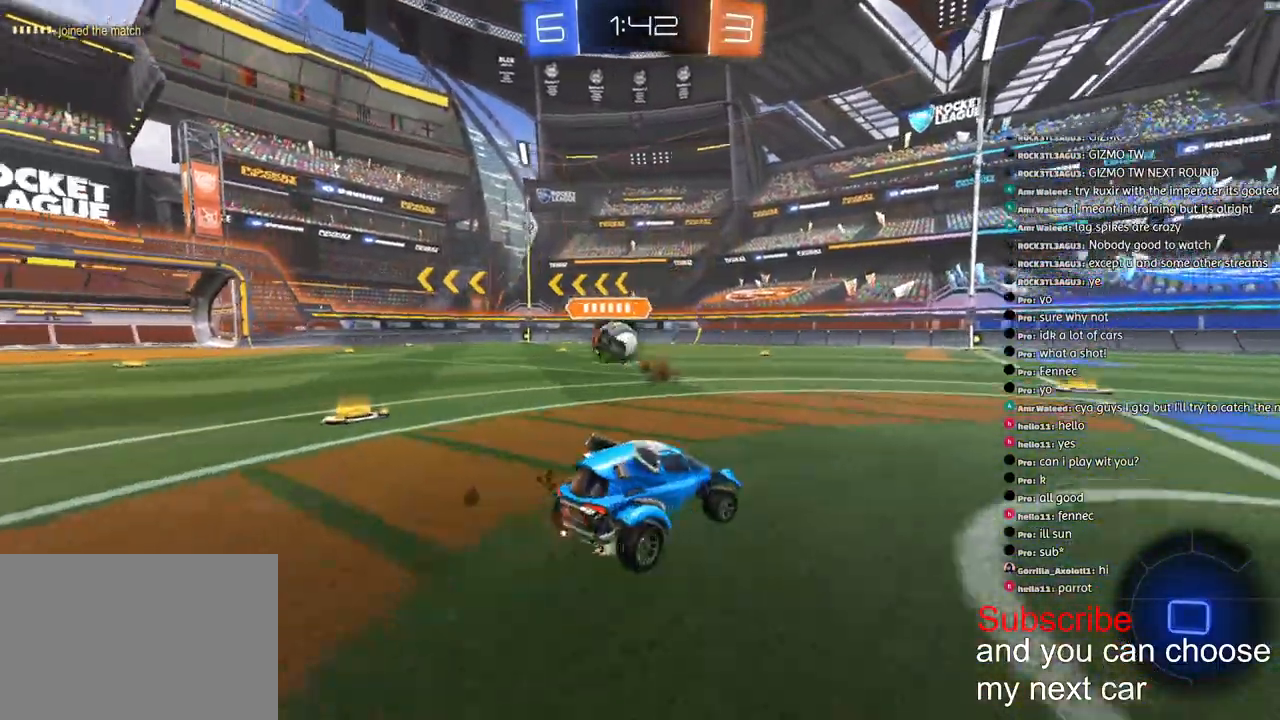
{"buttons": ["CROSS", "L1", "R1", "R2"], "left_stick": "down", "right_stick": "center", "events": [[117, "CROSS", "down"], [200, "left_stick", "up"], [217, "CROSS", "up"], [217, "L1", "down"], [267, "CROSS", "down"], [317, "left_stick", "down-left"], [433, "left_stick", "down"]]}
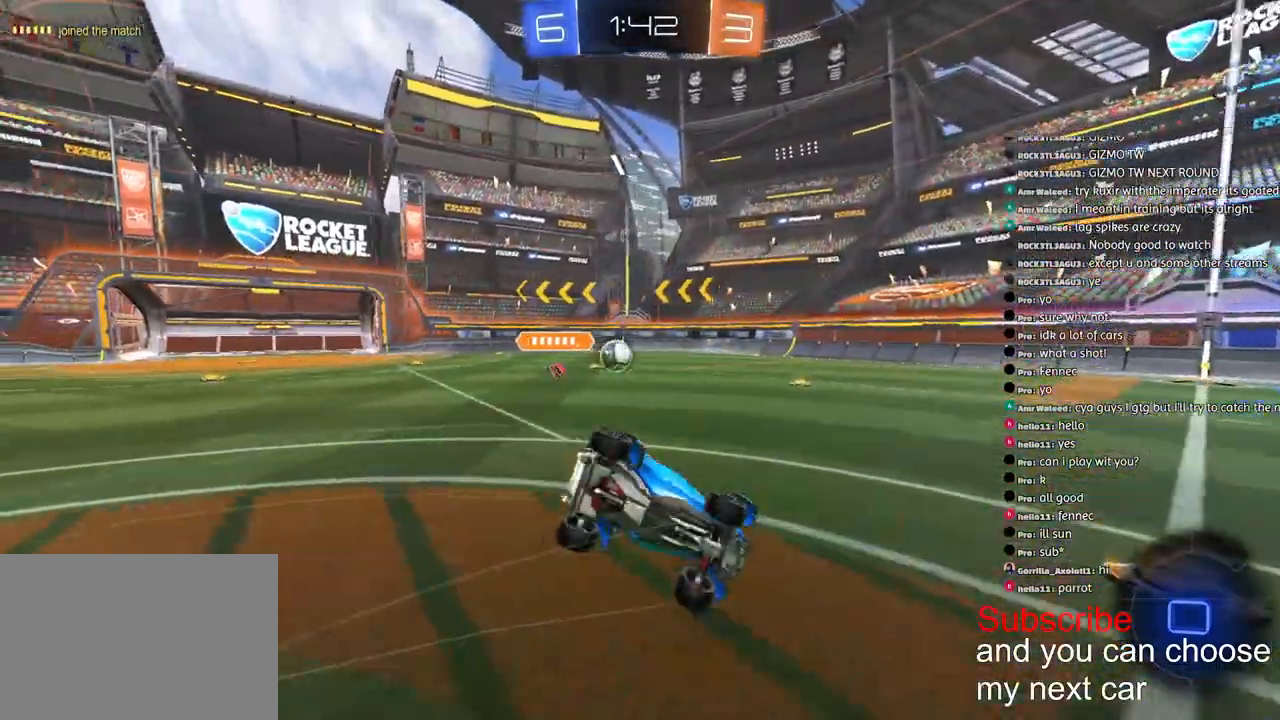
{"buttons": ["L1", "R1", "R2"], "left_stick": "left", "right_stick": "center", "events": [[17, "CROSS", "up"], [50, "left_stick", "down-left"], [100, "TRIANGLE", "down"], [283, "TRIANGLE", "up"], [383, "left_stick", "left"]]}
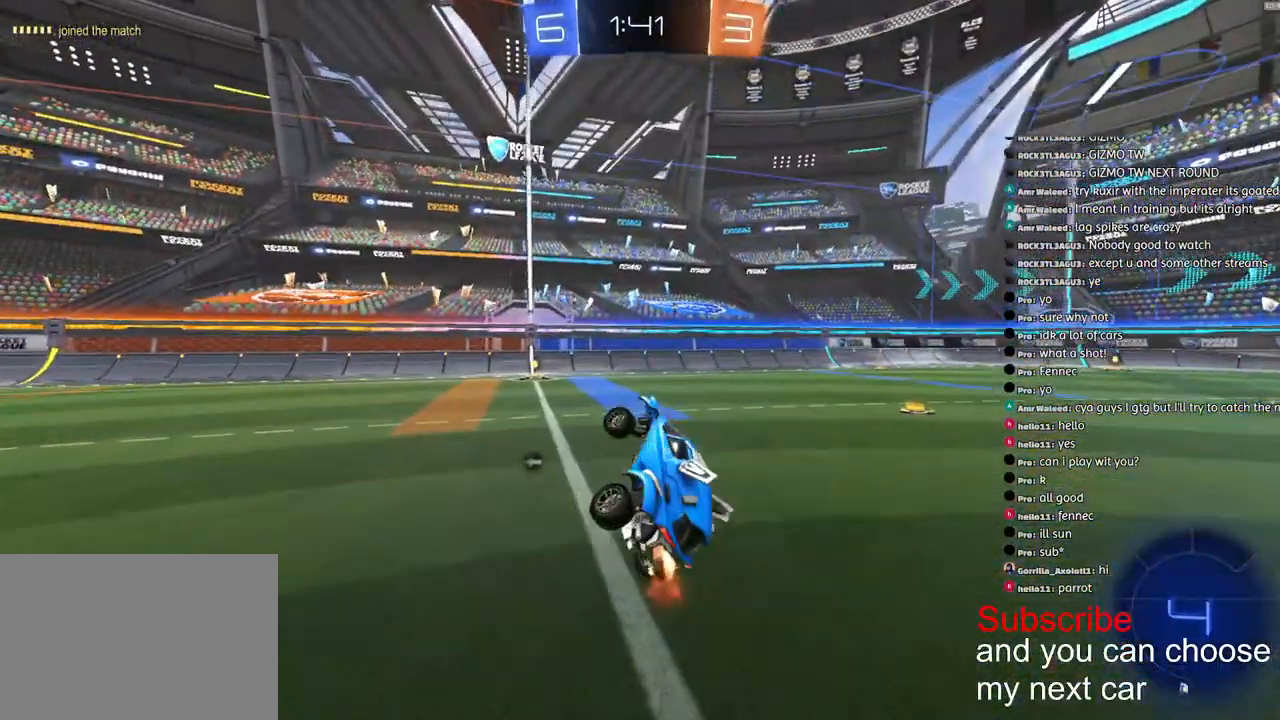
{"buttons": ["R2"], "left_stick": "left", "right_stick": "center", "events": [[83, "left_stick", "center"], [100, "L1", "up"], [117, "TRIANGLE", "down"], [200, "TRIANGLE", "up"], [300, "R1", "up"], [433, "left_stick", "left"]]}
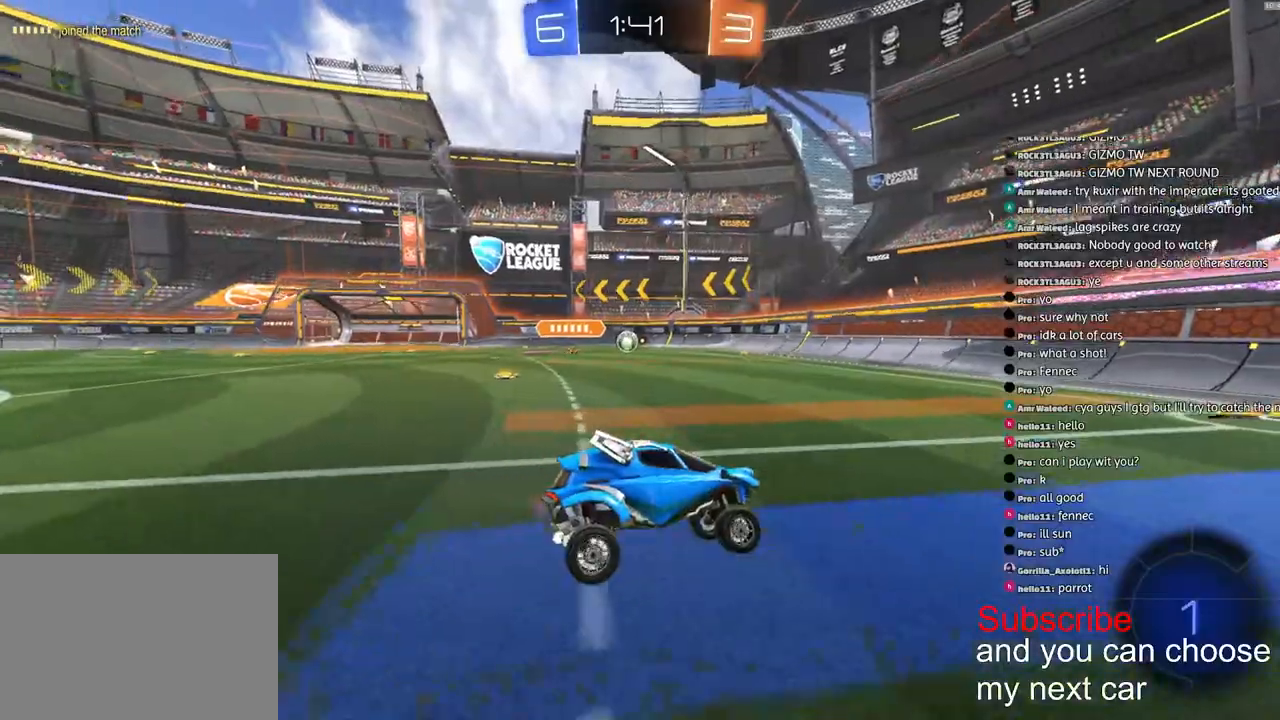
{"buttons": ["SQUARE", "R2"], "left_stick": "right", "right_stick": "center", "events": [[283, "SQUARE", "down"], [450, "left_stick", "right"]]}
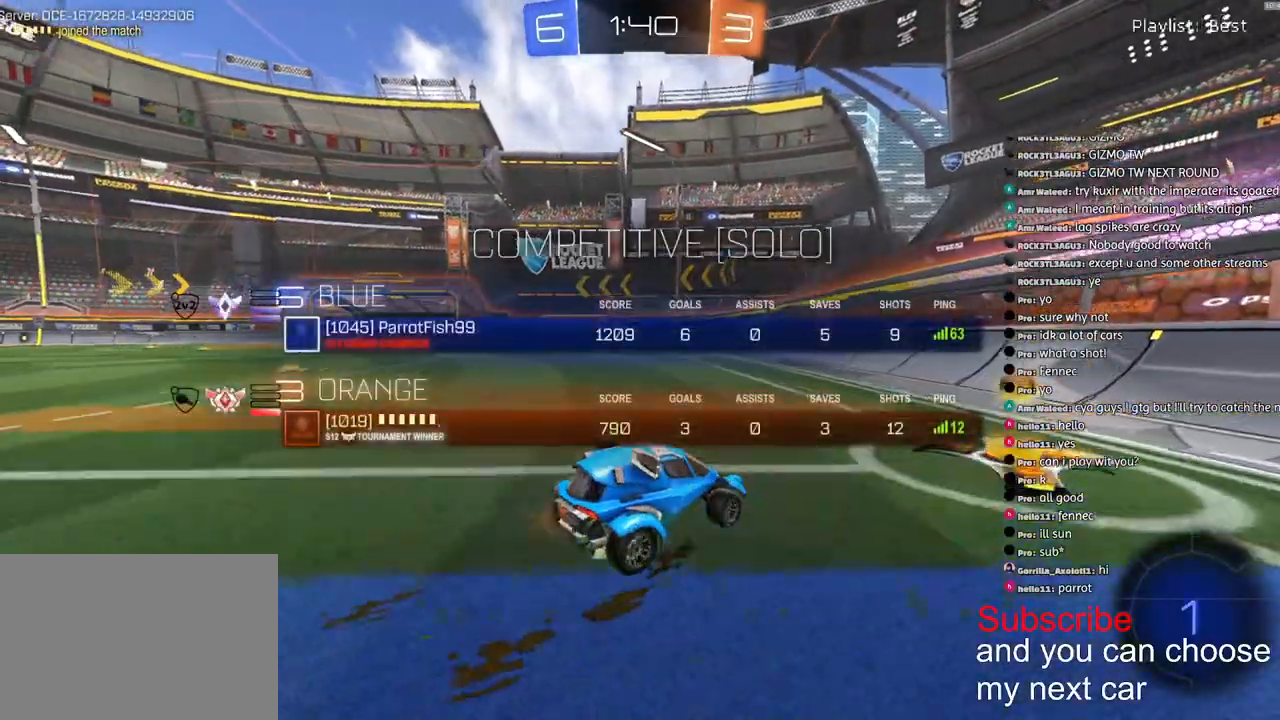
{"buttons": ["R2"], "left_stick": "center", "right_stick": "center", "events": [[83, "R2", "up"], [83, "SQUARE", "up"], [83, "left_stick", "center"], [200, "left_stick", "left"], [250, "L2", "down"], [267, "left_stick", "center"], [350, "L2", "up"], [400, "R2", "down"]]}
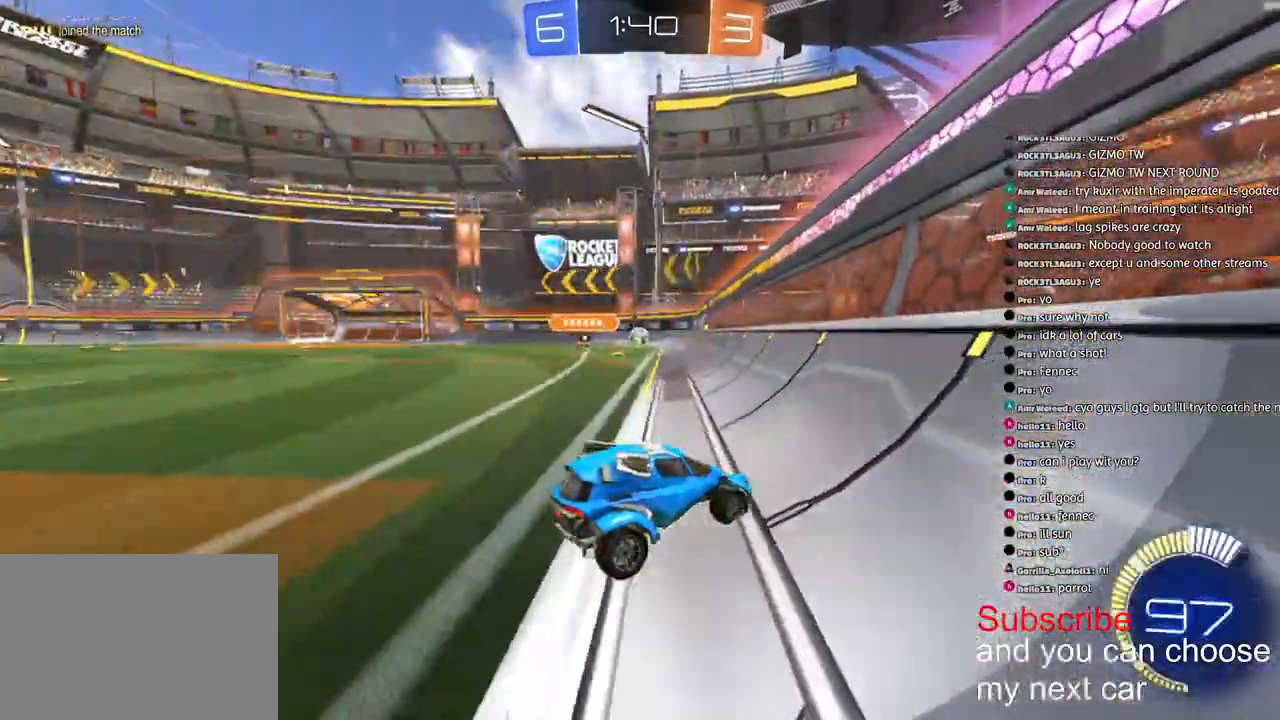
{"buttons": ["L1", "R2"], "left_stick": "right", "right_stick": "center", "events": [[167, "left_stick", "right"], [417, "L1", "down"]]}
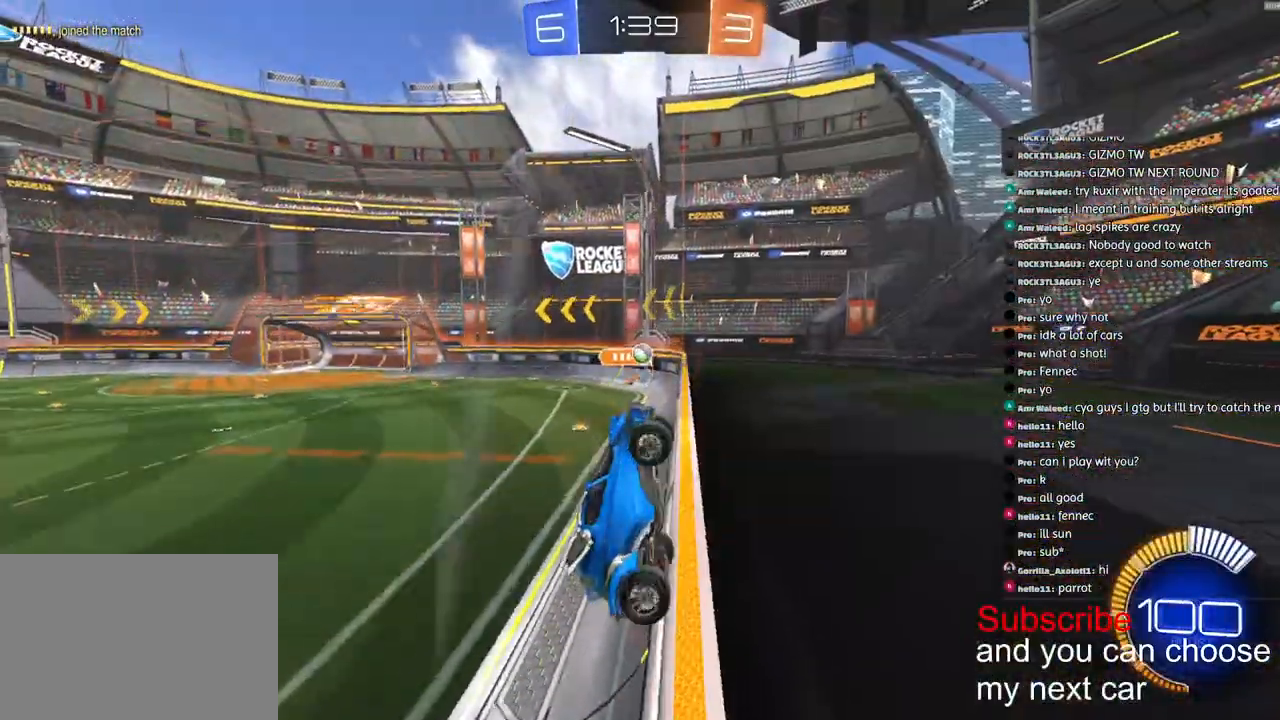
{"buttons": ["SQUARE", "R2"], "left_stick": "right", "right_stick": "center", "events": [[33, "L1", "up"], [317, "SQUARE", "down"], [400, "L1", "down"], [500, "L1", "up"]]}
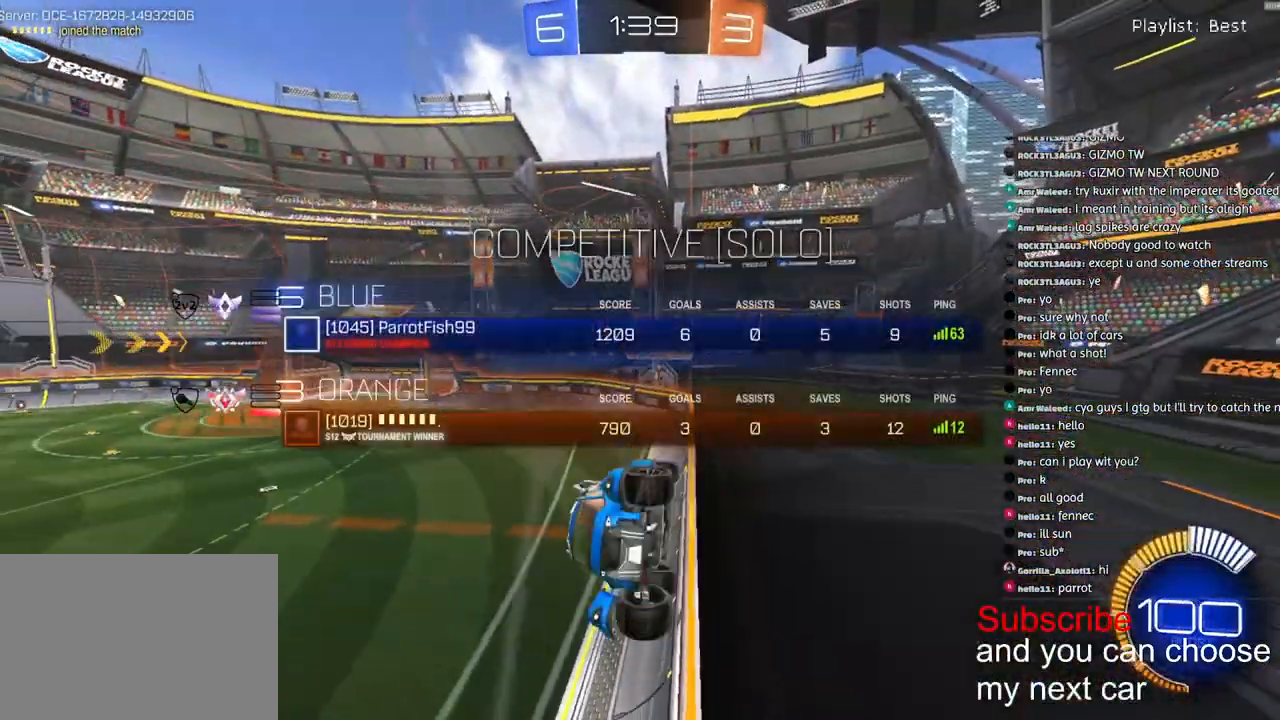
{"buttons": ["R2"], "left_stick": "right", "right_stick": "center", "events": [[133, "SQUARE", "up"]]}
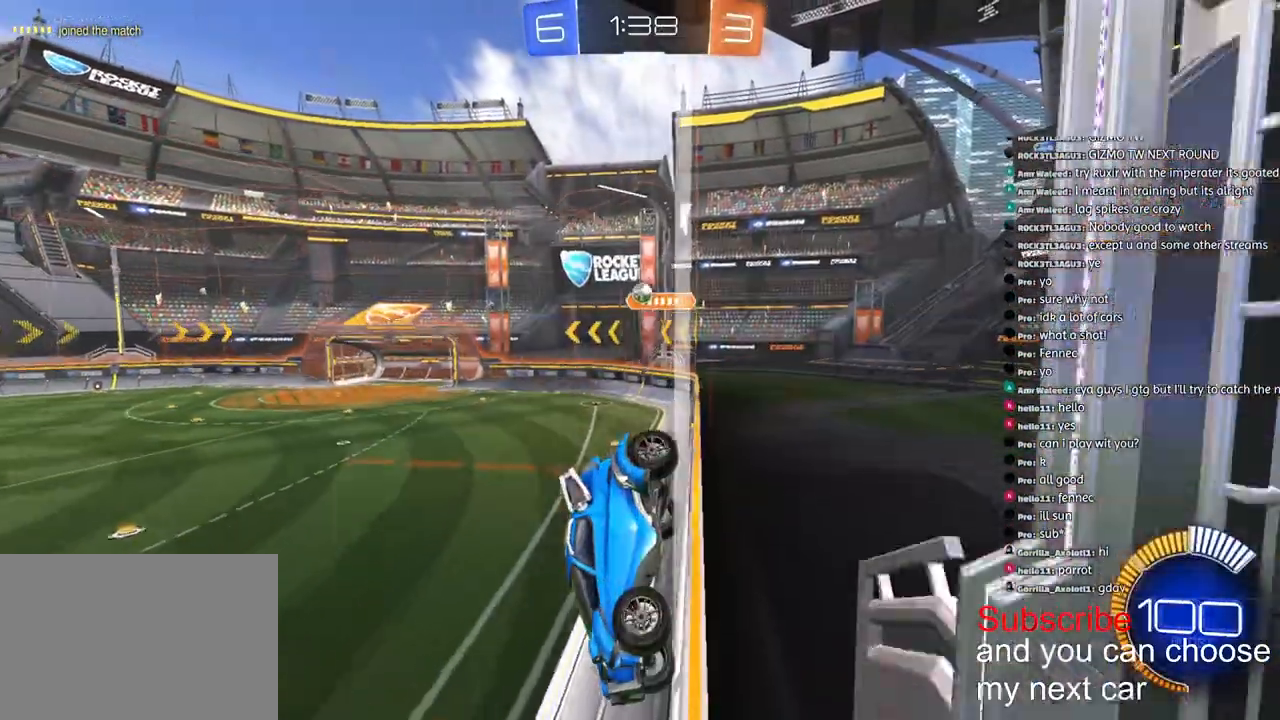
{"buttons": ["L2"], "left_stick": "right", "right_stick": "center", "events": [[183, "L2", "down"], [233, "R2", "up"]]}
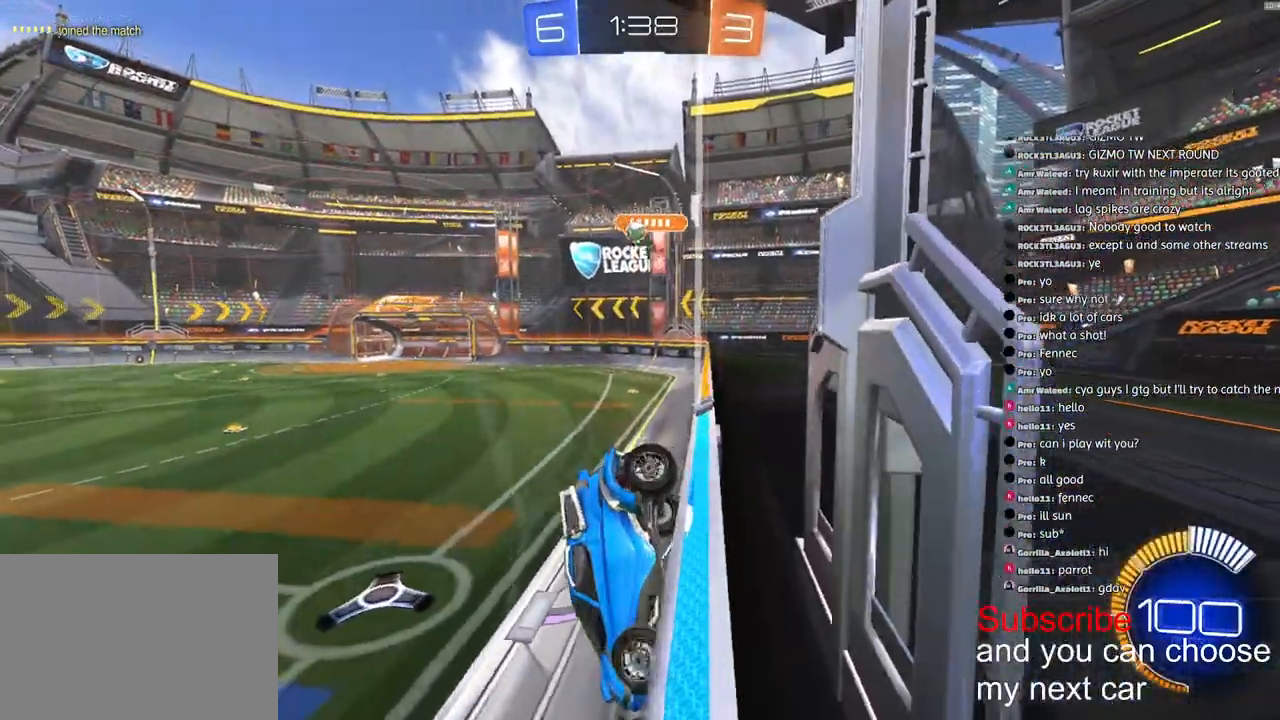
{"buttons": ["R2"], "left_stick": "right", "right_stick": "center", "events": [[33, "L2", "up"], [150, "R2", "down"]]}
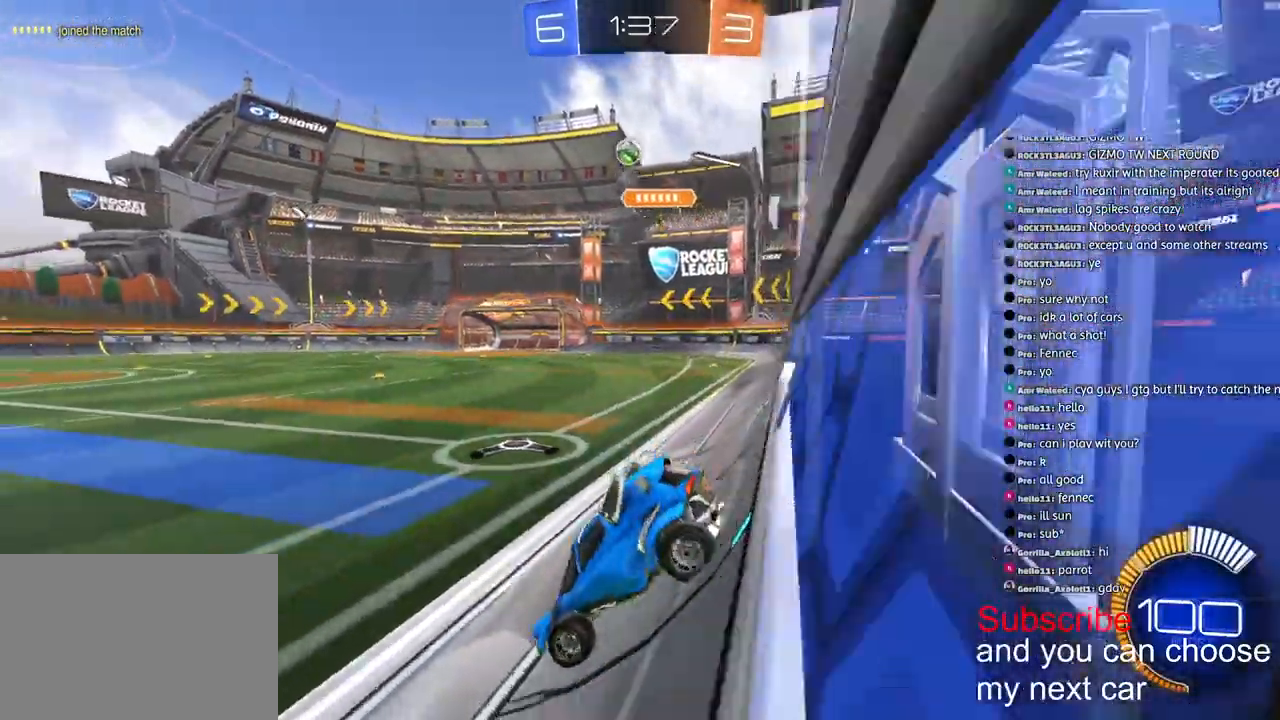
{"buttons": ["L1", "R1", "R2"], "left_stick": "left", "right_stick": "center", "events": [[100, "left_stick", "down-left"], [267, "left_stick", "center"], [383, "CROSS", "down"], [383, "R1", "down"], [450, "L1", "down"], [450, "left_stick", "left"], [483, "CROSS", "up"]]}
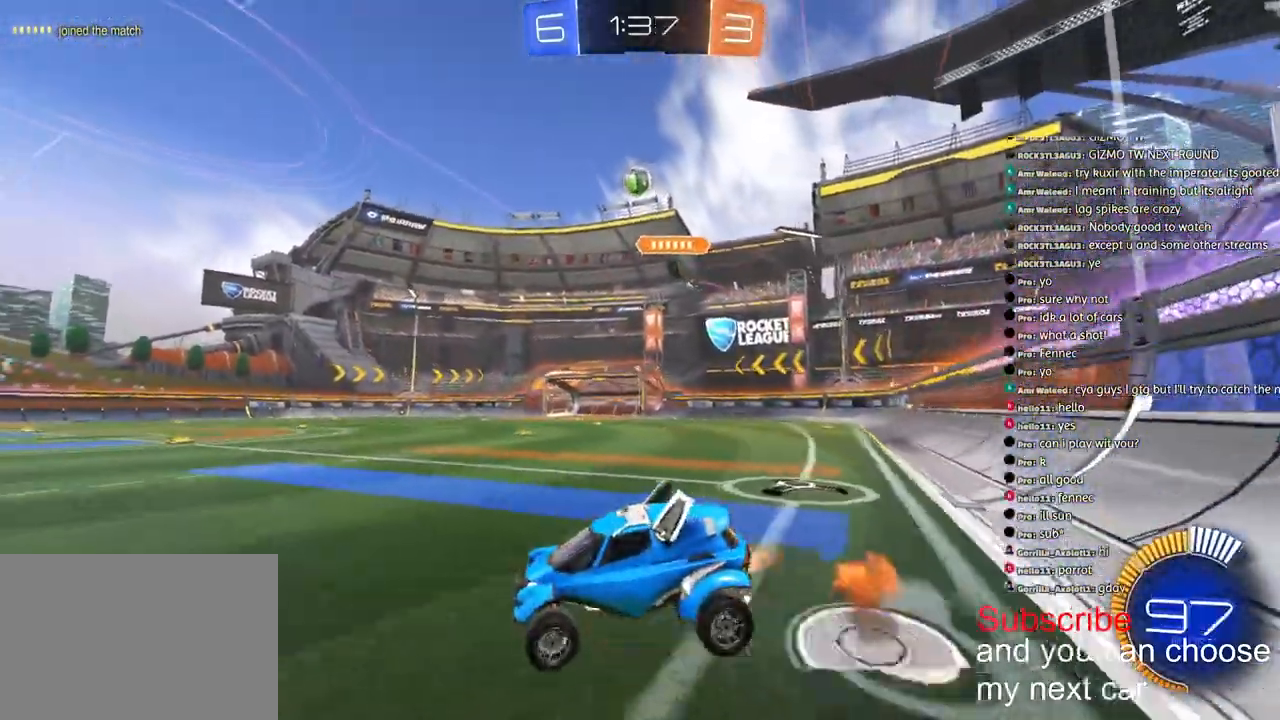
{"buttons": ["L1", "R2"], "left_stick": "down-left", "right_stick": "center", "events": [[33, "CROSS", "down"], [83, "left_stick", "down-left"], [100, "R2", "up"], [117, "R1", "up"], [133, "CROSS", "up"], [133, "L1", "up"], [200, "L1", "down"], [333, "R2", "down"]]}
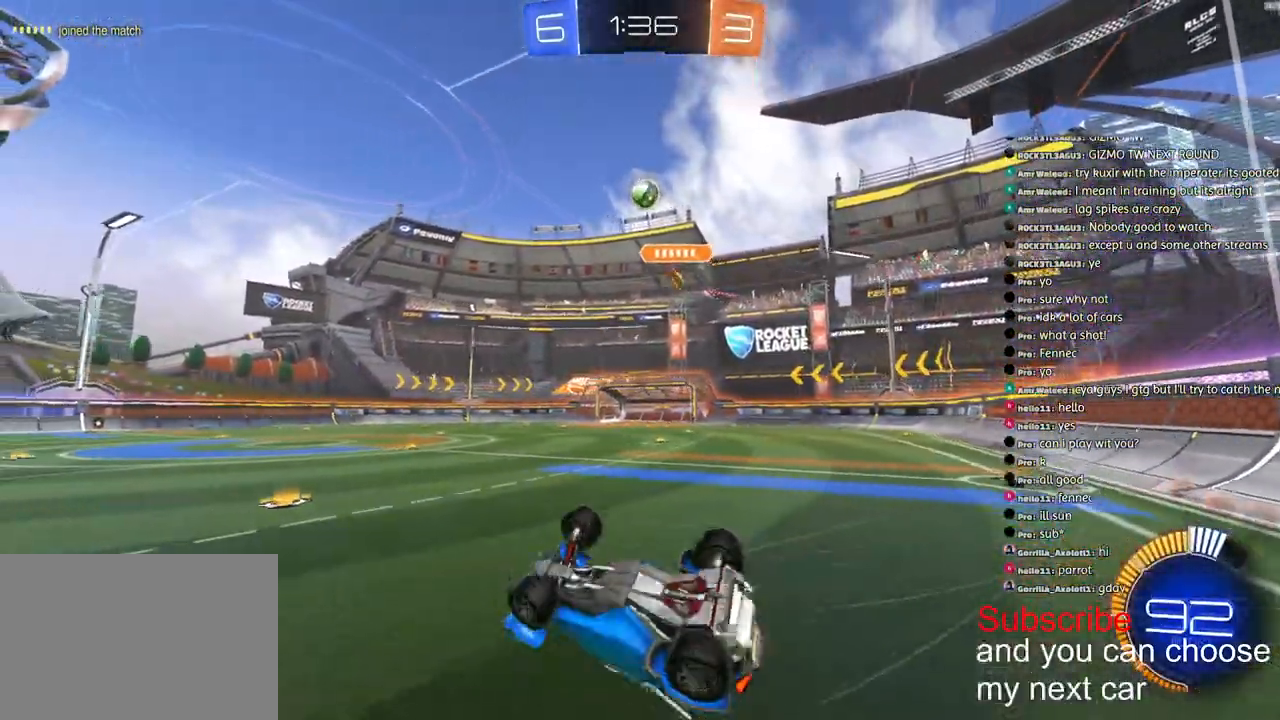
{"buttons": ["R2"], "left_stick": "center", "right_stick": "center", "events": [[233, "L1", "up"], [250, "left_stick", "center"]]}
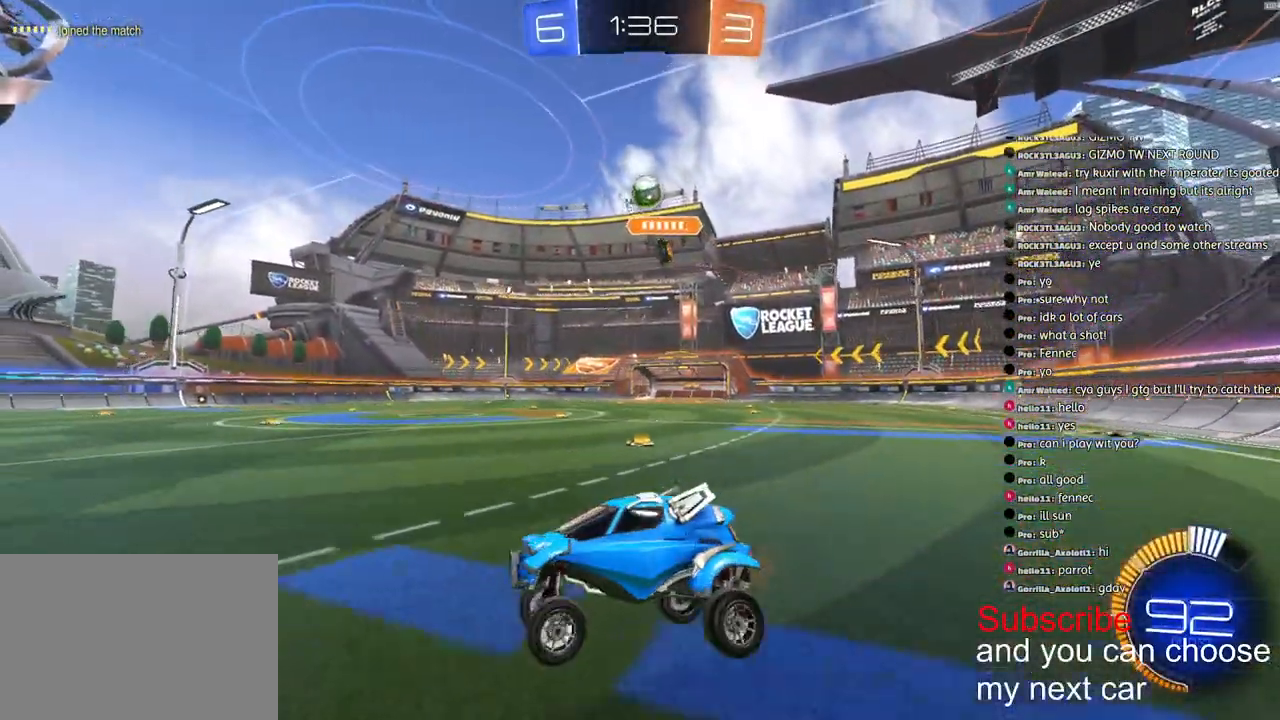
{"buttons": ["R2"], "left_stick": "center", "right_stick": "center", "events": [[150, "left_stick", "down-left"], [267, "left_stick", "center"], [350, "R1", "down"], [467, "R1", "up"]]}
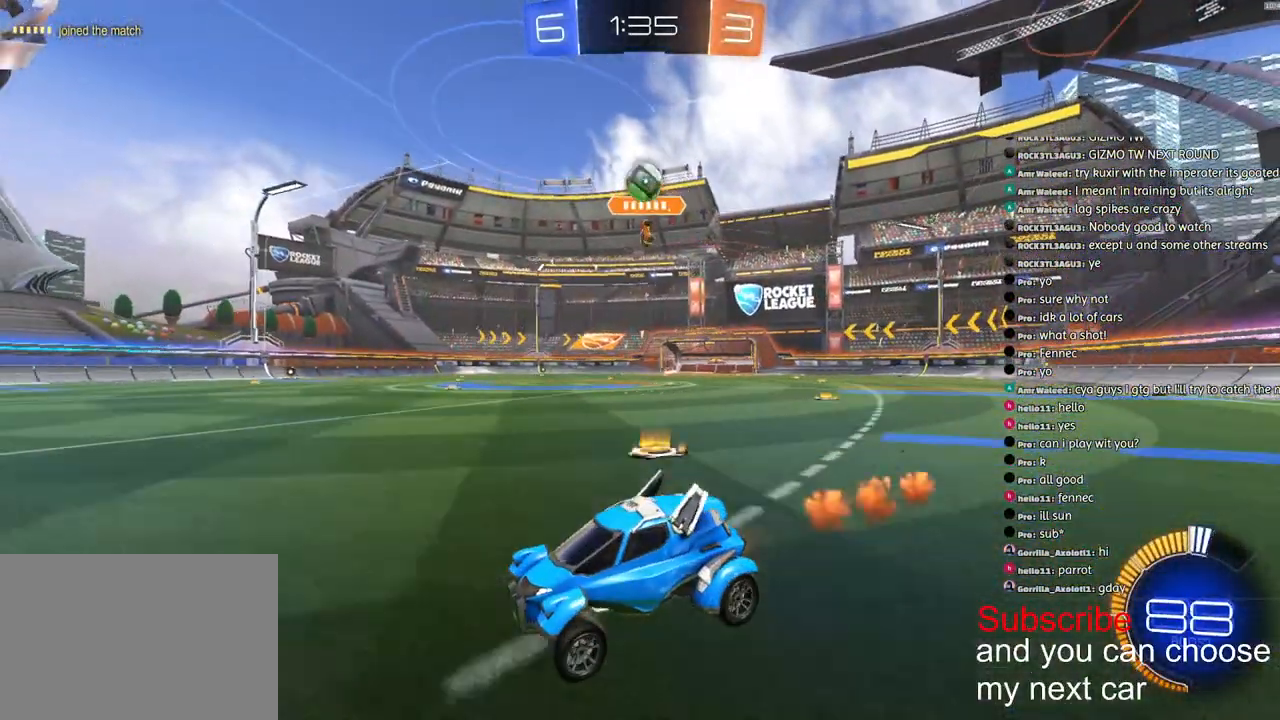
{"buttons": ["R2"], "left_stick": "center", "right_stick": "center", "events": [[50, "R2", "up"], [200, "R2", "down"], [317, "R2", "up"], [367, "R2", "down"]]}
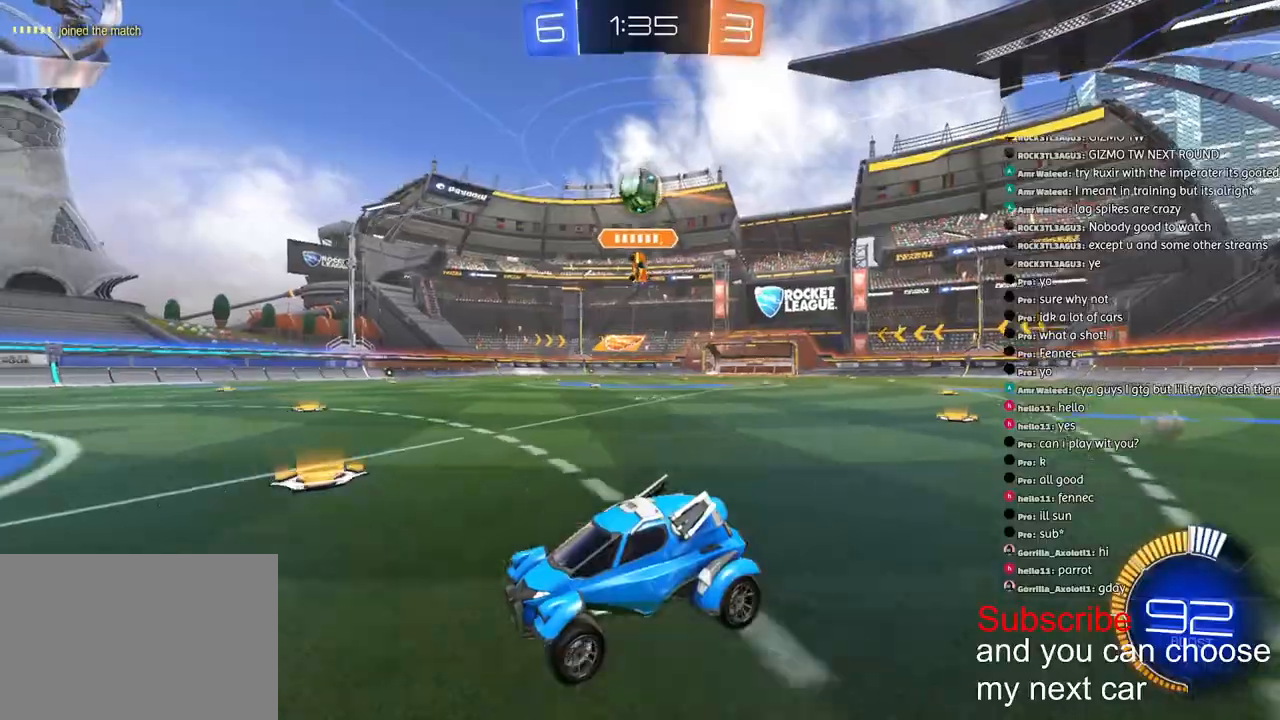
{"buttons": [], "left_stick": "down-right", "right_stick": "center", "events": [[100, "left_stick", "down-right"], [233, "R2", "up"]]}
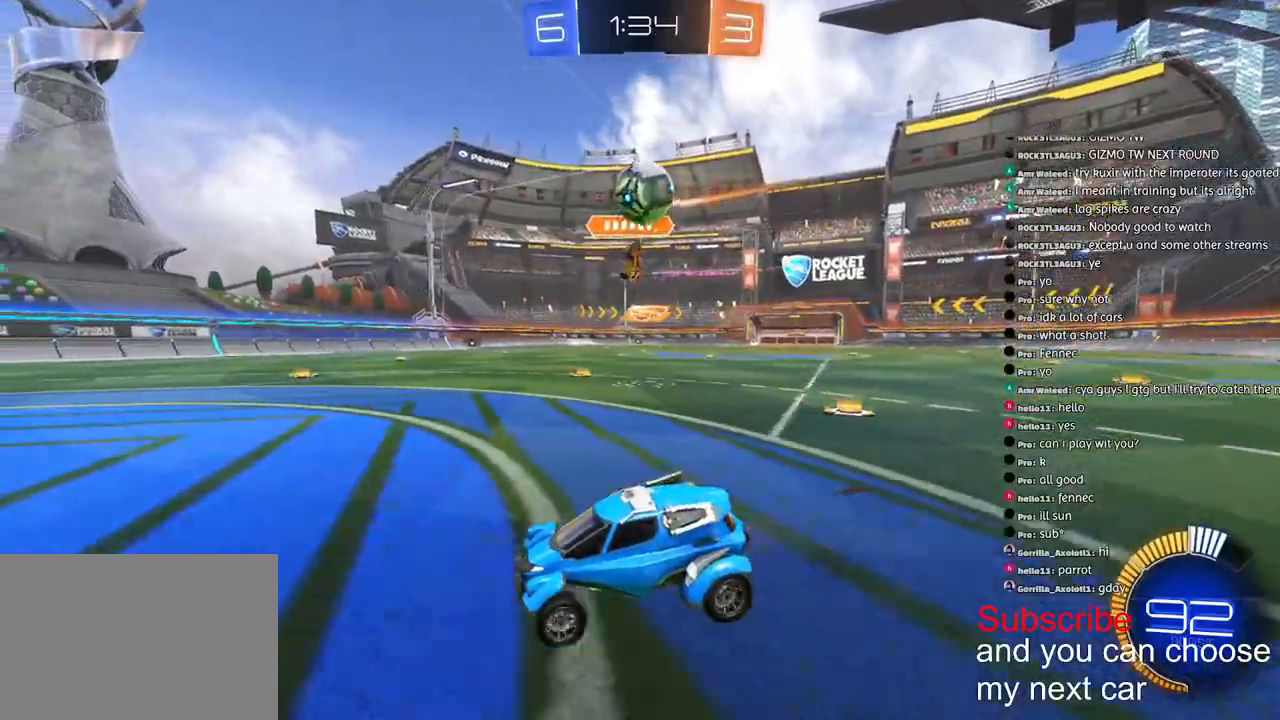
{"buttons": ["R1", "R2"], "left_stick": "right", "right_stick": "center", "events": [[150, "CROSS", "down"], [350, "R2", "down"], [400, "R1", "down"], [433, "CROSS", "up"], [500, "left_stick", "right"]]}
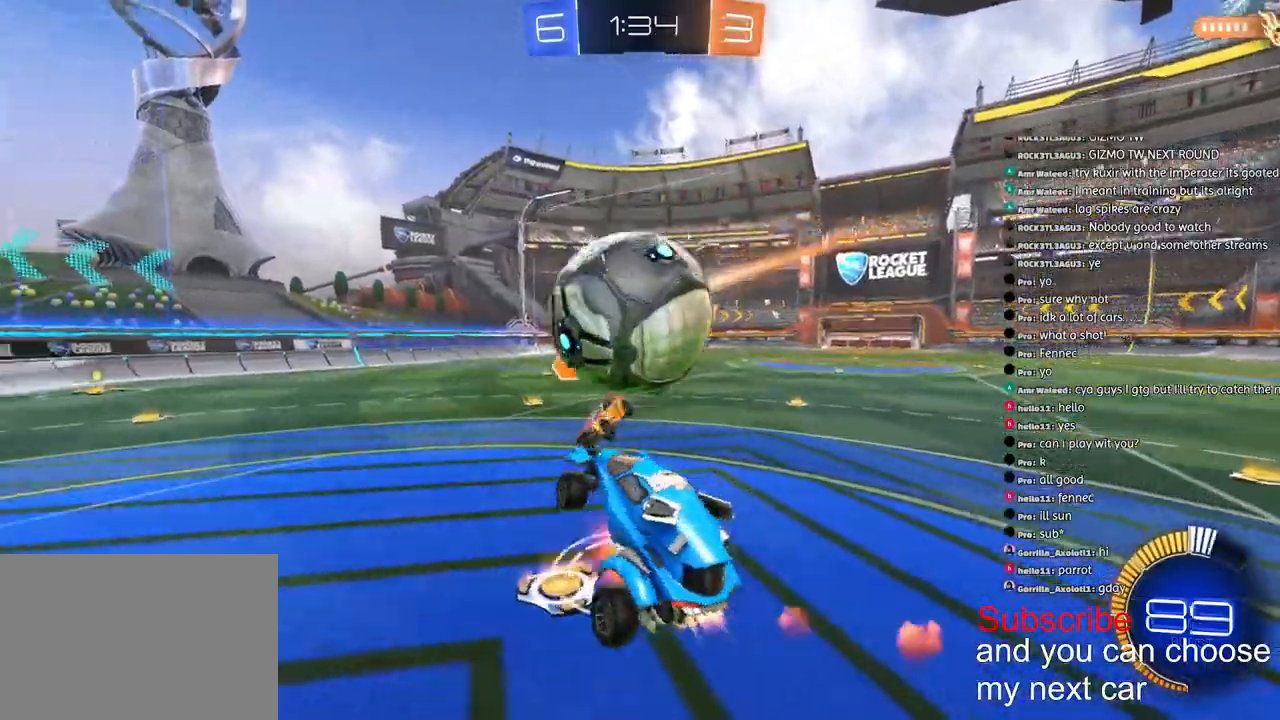
{"buttons": ["CROSS", "L1", "R1", "R2"], "left_stick": "down-right", "right_stick": "center", "events": [[17, "CROSS", "down"], [183, "left_stick", "down-right"], [483, "L1", "down"]]}
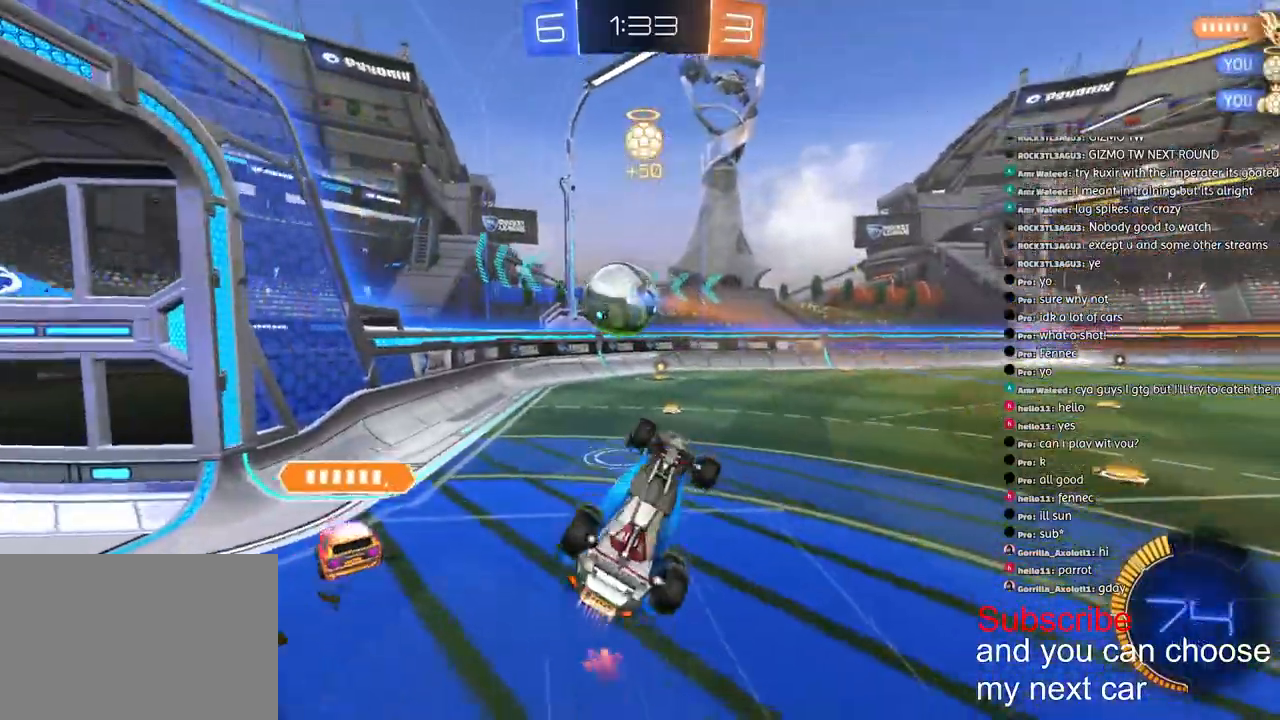
{"buttons": ["R1", "R2"], "left_stick": "center", "right_stick": "center", "events": [[300, "L1", "up"], [333, "left_stick", "up"], [400, "CROSS", "up"], [467, "left_stick", "center"]]}
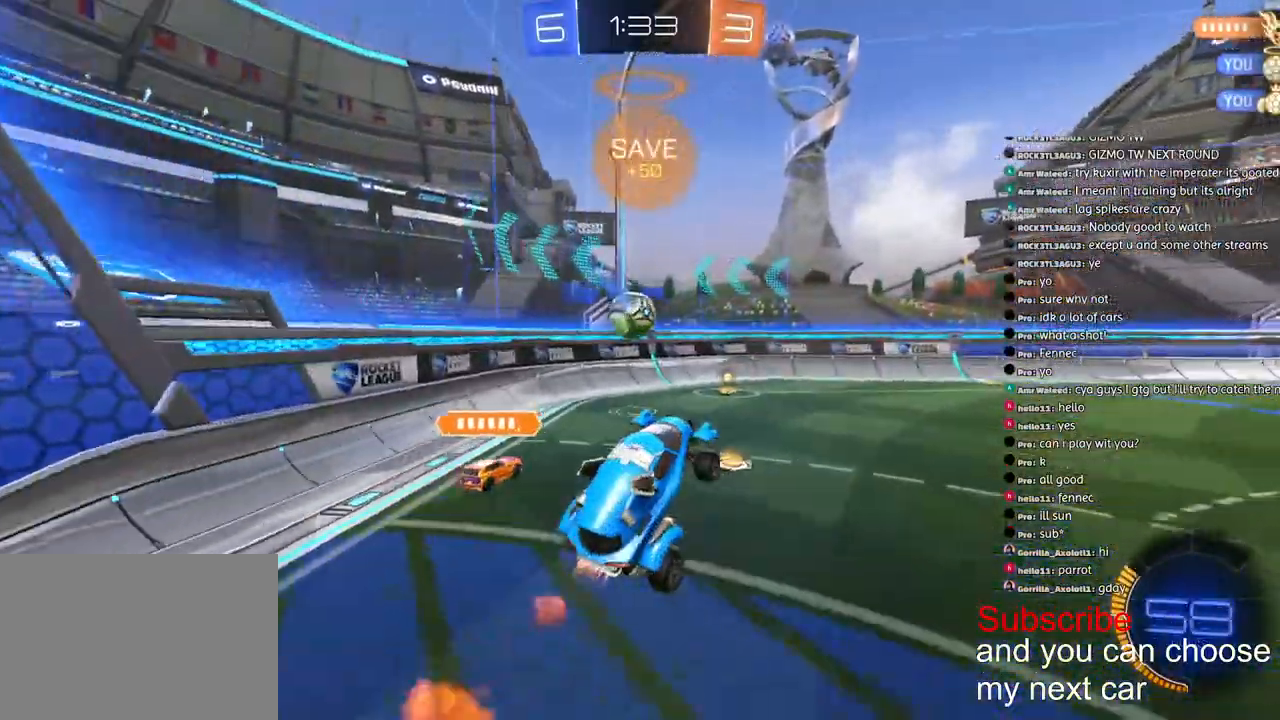
{"buttons": ["R2"], "left_stick": "up-right", "right_stick": "center", "events": [[150, "left_stick", "up"], [200, "R1", "up"], [300, "left_stick", "up-right"]]}
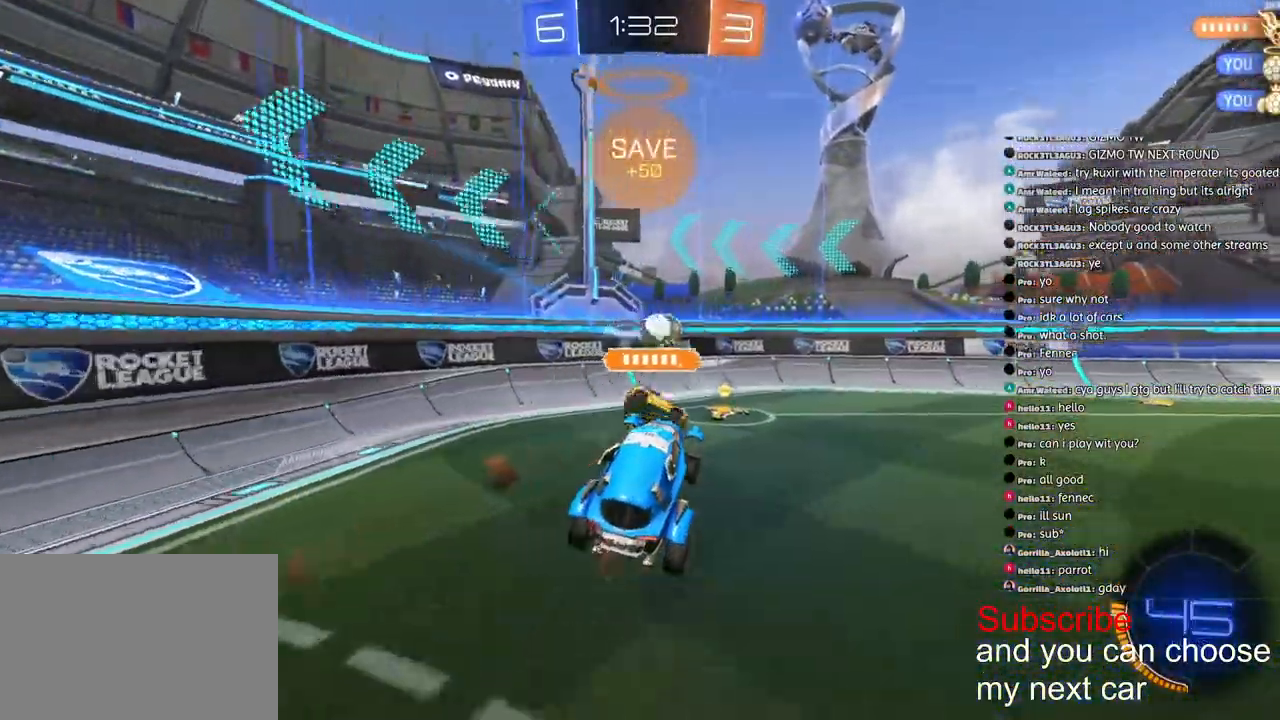
{"buttons": ["R1", "R2"], "left_stick": "right", "right_stick": "center", "events": [[200, "R1", "down"], [267, "left_stick", "right"]]}
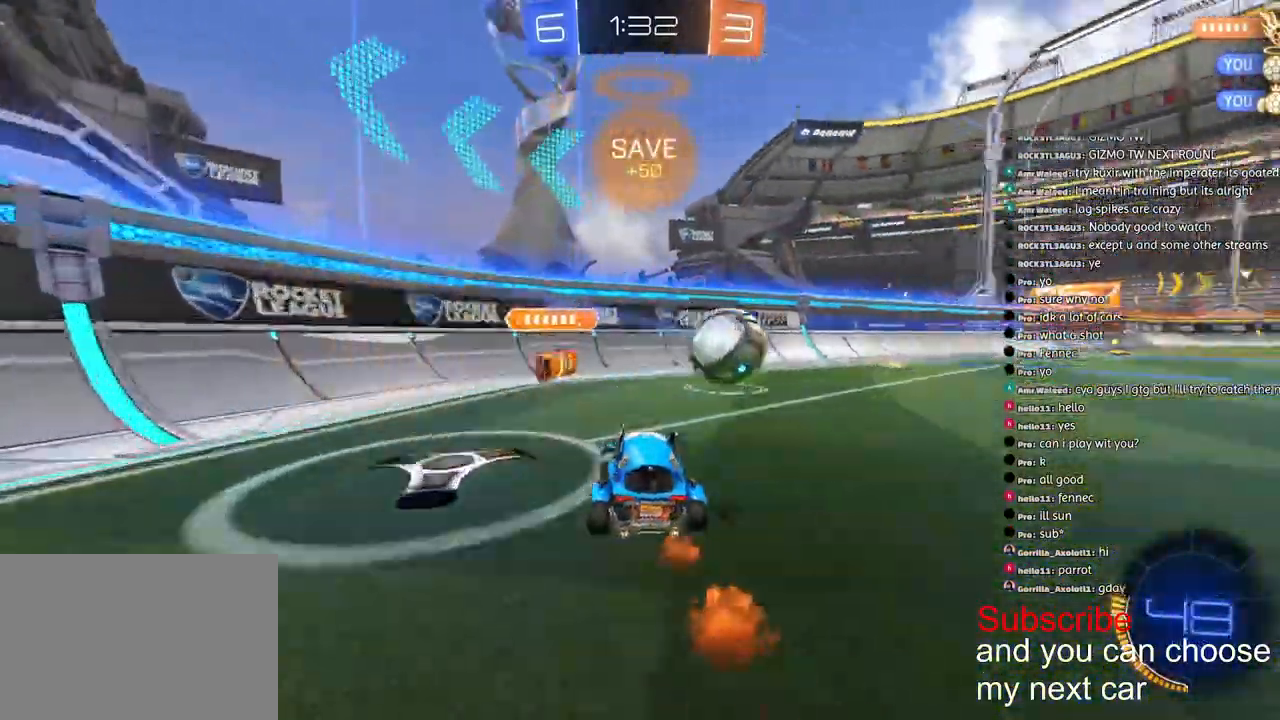
{"buttons": [], "left_stick": "right", "right_stick": "center", "events": [[283, "R1", "up"], [417, "R2", "up"]]}
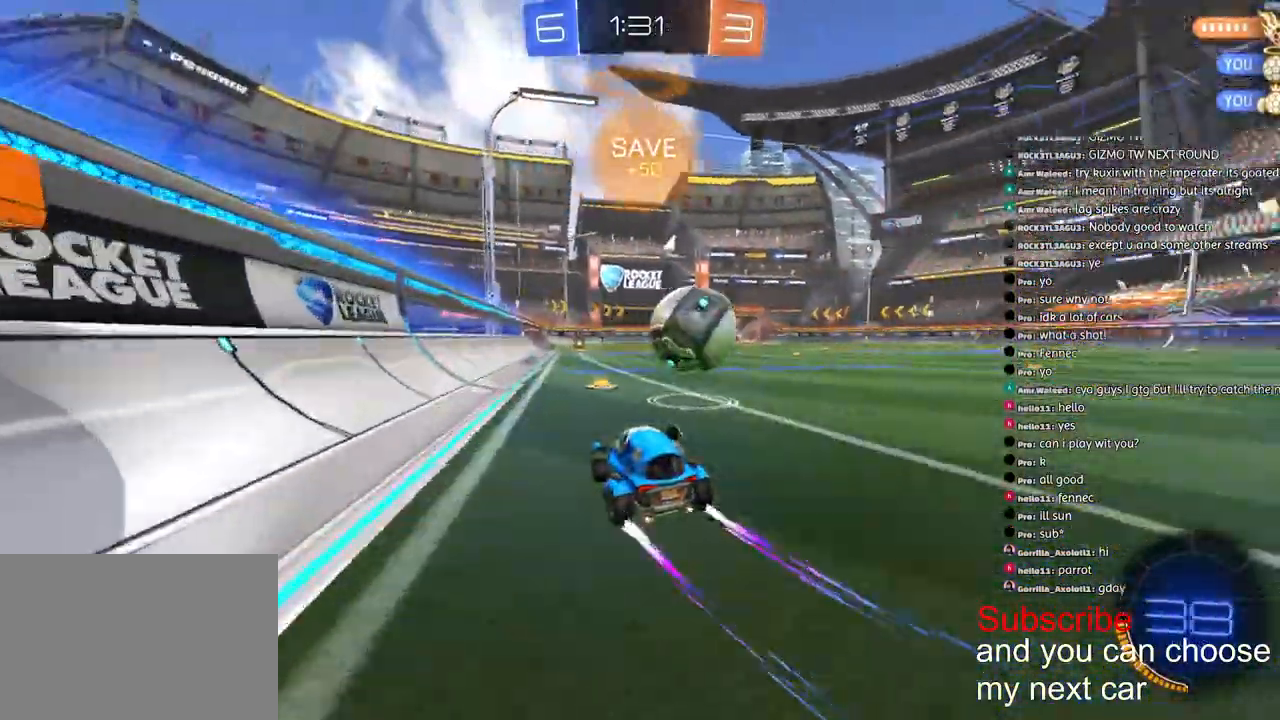
{"buttons": ["R1", "R2"], "left_stick": "center", "right_stick": "center", "events": [[83, "R2", "down"], [183, "R1", "down"], [400, "left_stick", "center"]]}
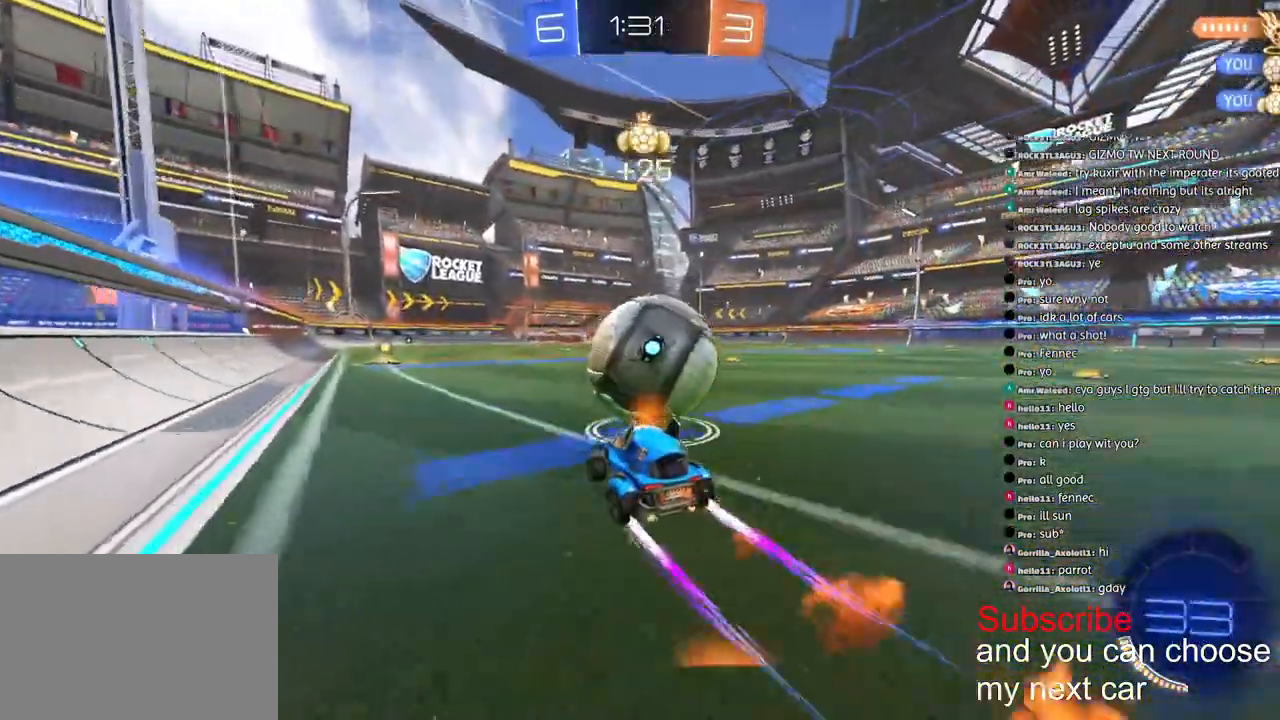
{"buttons": ["TRIANGLE", "R1", "R2"], "left_stick": "center", "right_stick": "center", "events": [[417, "TRIANGLE", "down"]]}
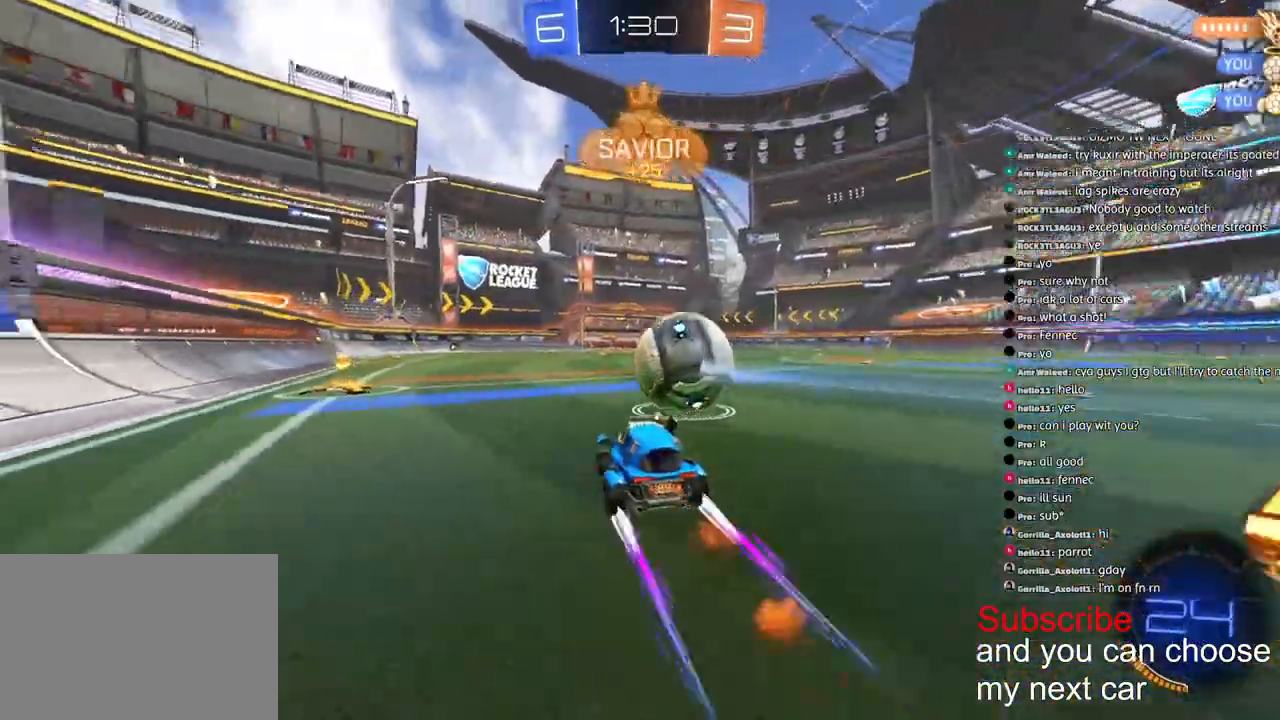
{"buttons": ["R1", "R2"], "left_stick": "center", "right_stick": "center", "events": [[17, "TRIANGLE", "up"]]}
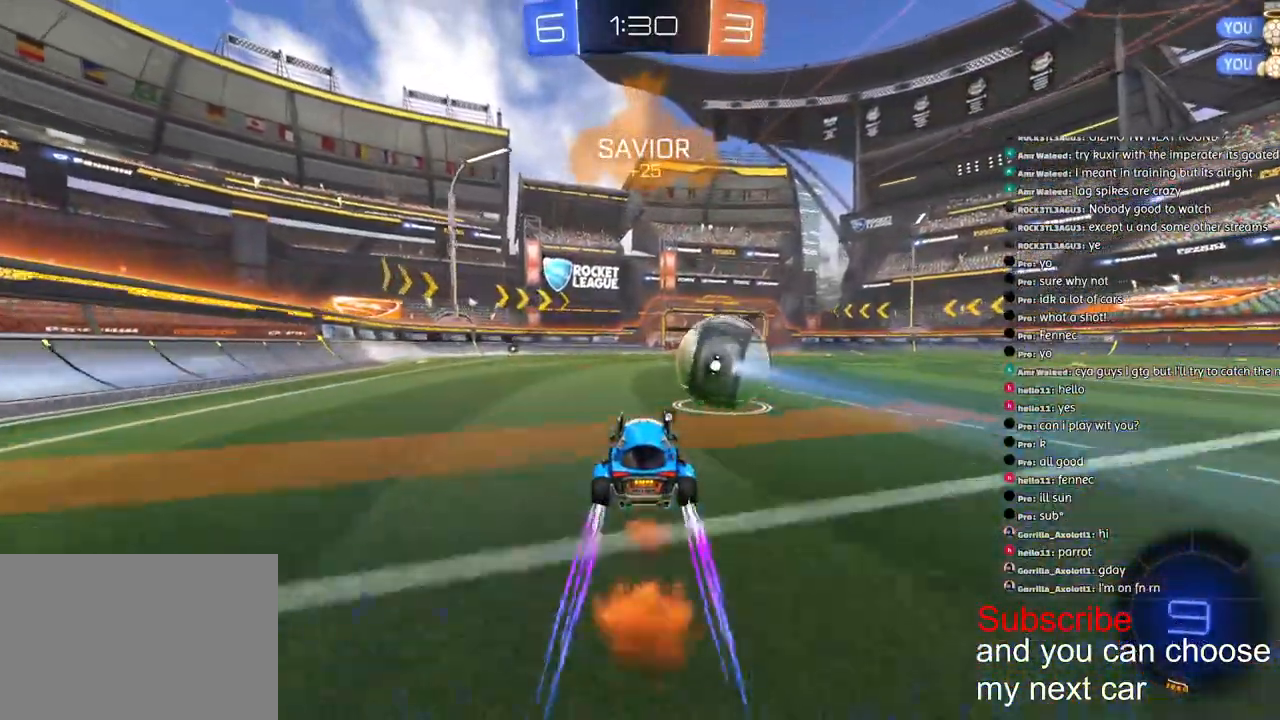
{"buttons": ["R1", "R2"], "left_stick": "center", "right_stick": "center", "events": []}
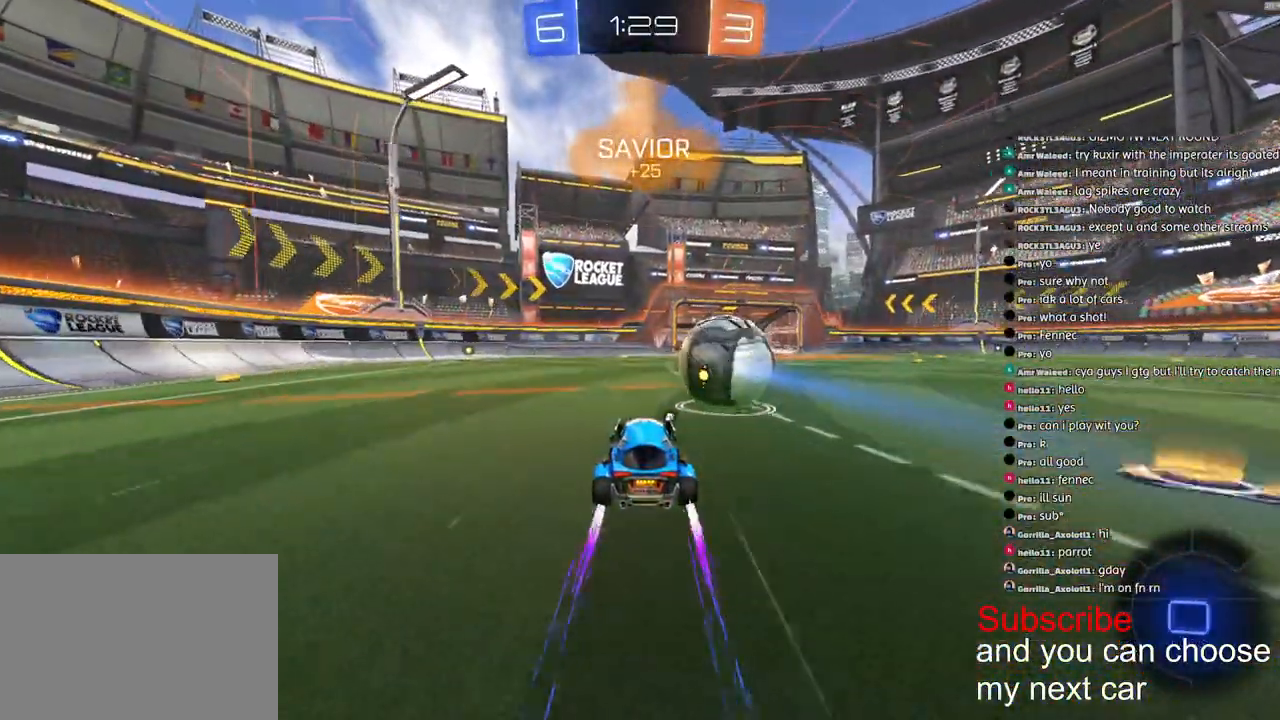
{"buttons": ["TRIANGLE", "R1", "R2"], "left_stick": "center", "right_stick": "center", "events": [[400, "TRIANGLE", "down"]]}